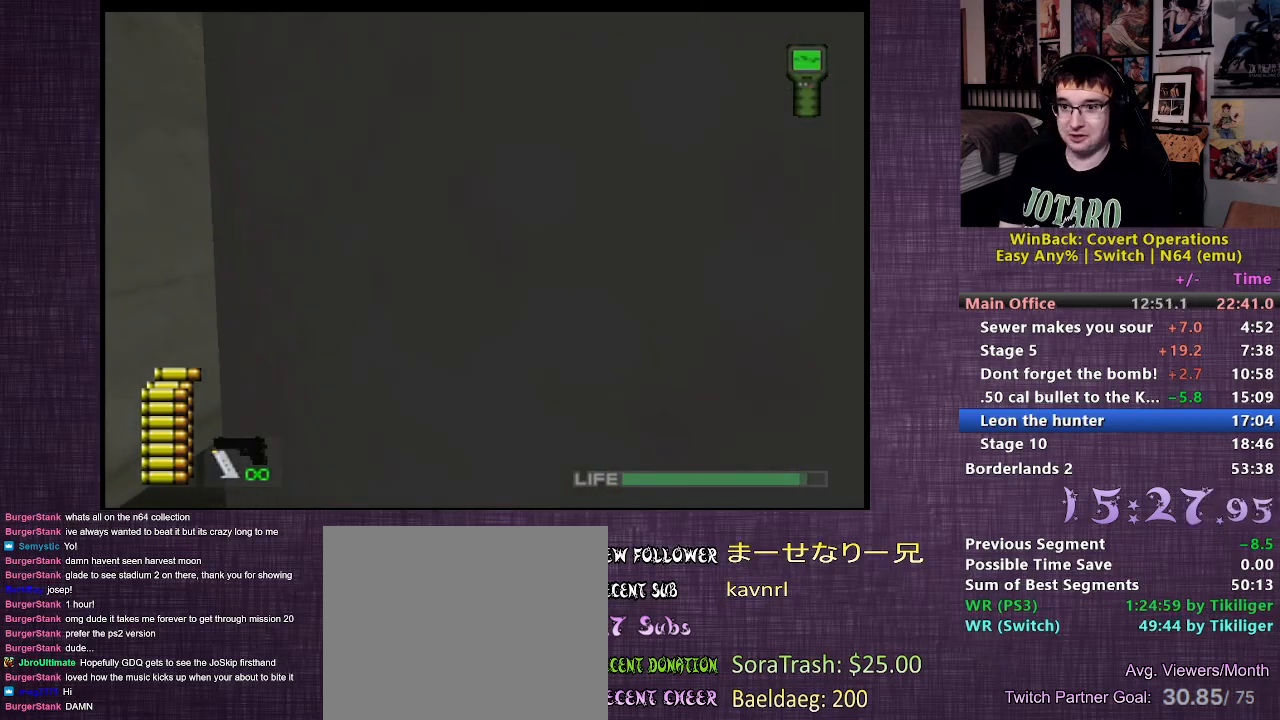
Gameplay with a controller (PlayStation layout); each line is a JSON object with the inputs held at the frame after it. "events" lists button and stick changes between this image and that frame as [ms after this image, input, new state], when the widget could be followed in between. Not read: L3 R3.
{"buttons": [], "left_stick": "up", "right_stick": "center", "events": []}
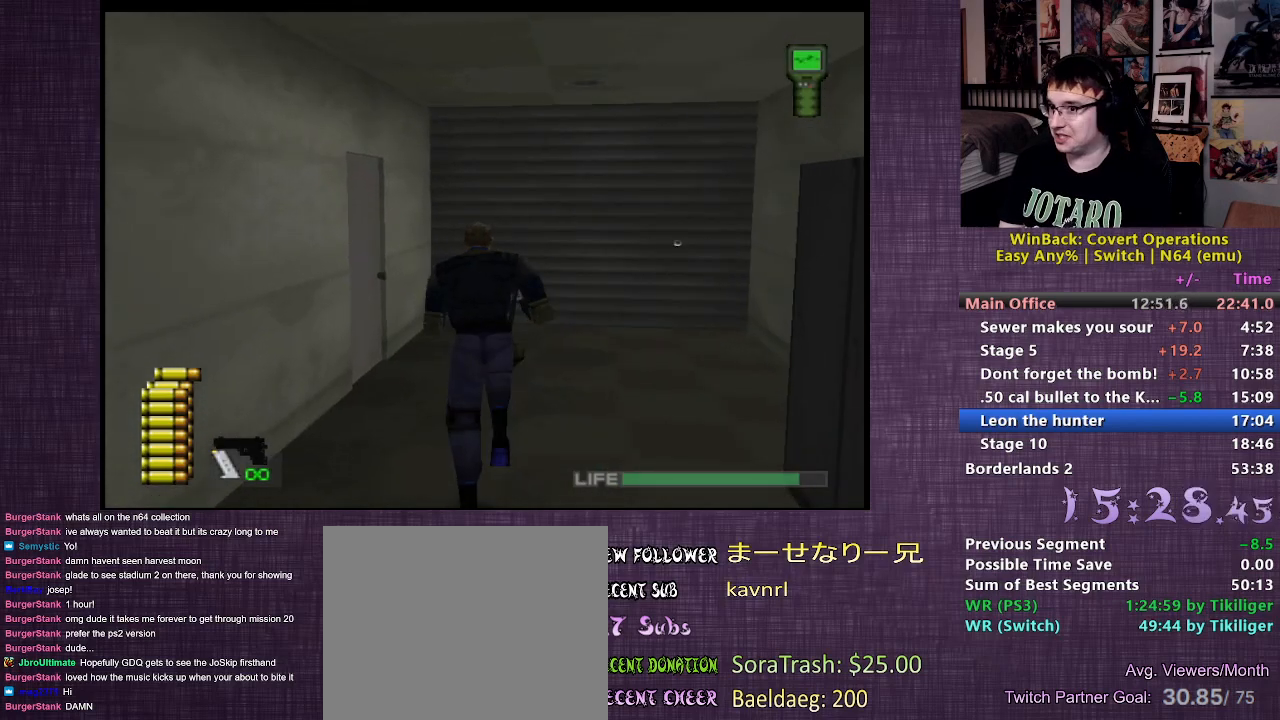
{"buttons": [], "left_stick": "up", "right_stick": "center", "events": []}
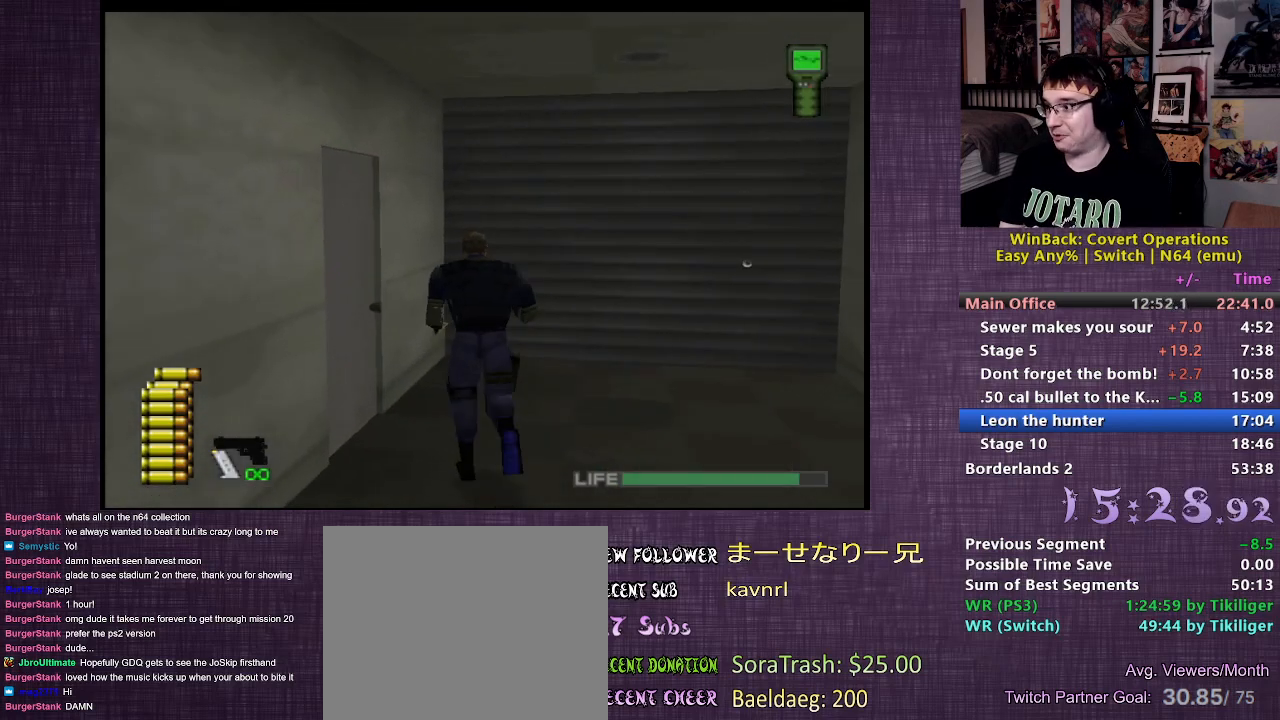
{"buttons": [], "left_stick": "left", "right_stick": "center", "events": [[17, "left_stick", "left"], [83, "CIRCLE", "down"], [150, "CIRCLE", "up"], [200, "CIRCLE", "down"], [317, "CIRCLE", "up"], [383, "CIRCLE", "down"], [483, "CIRCLE", "up"]]}
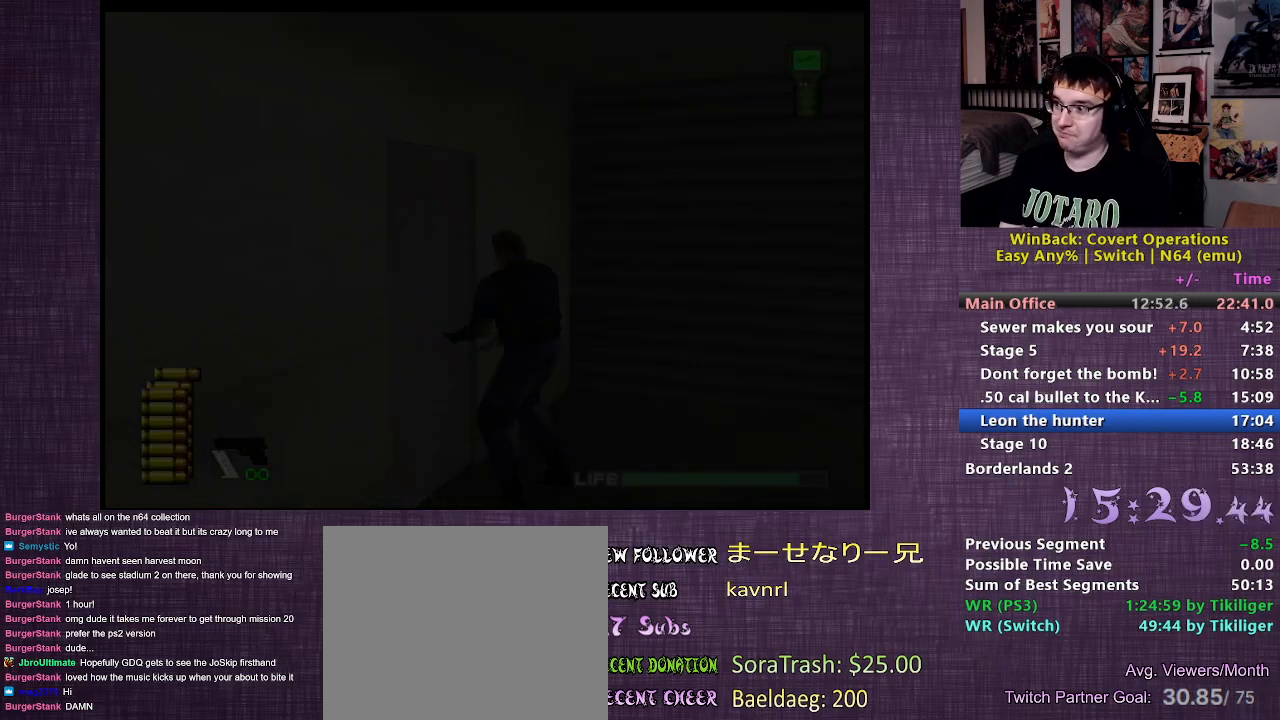
{"buttons": [], "left_stick": "center", "right_stick": "center", "events": [[17, "CIRCLE", "down"], [83, "left_stick", "center"], [150, "CIRCLE", "up"]]}
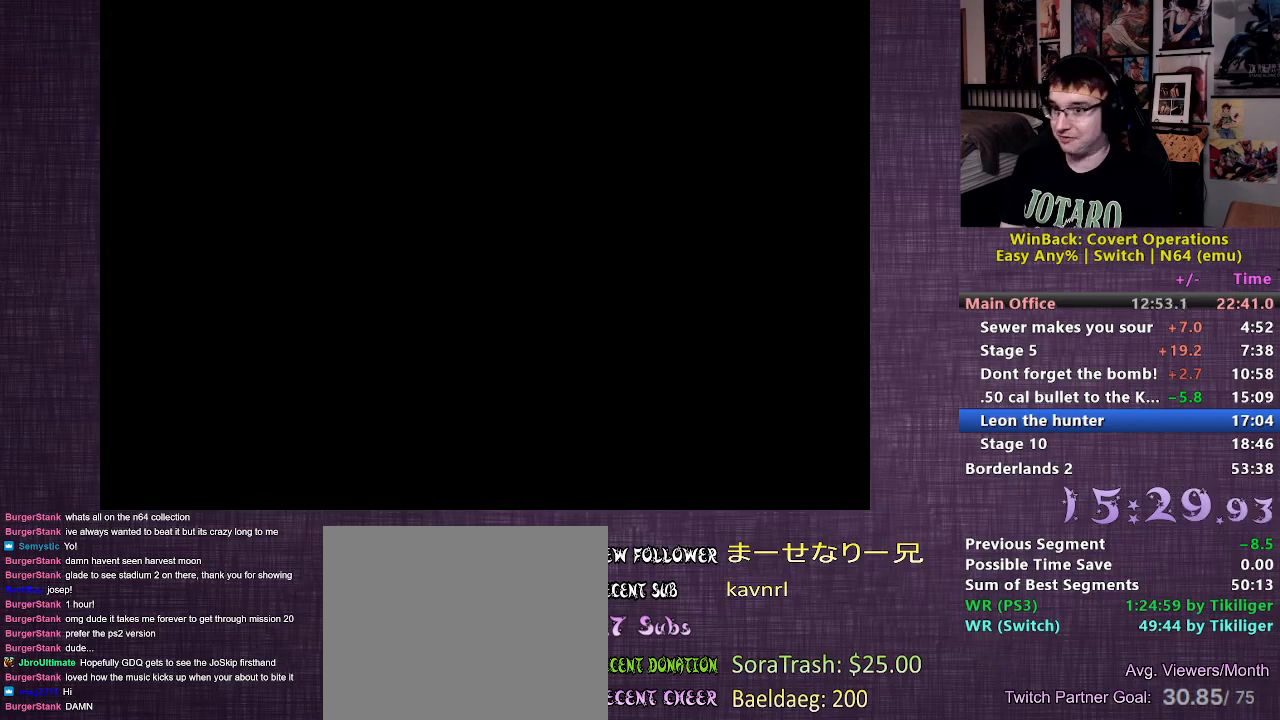
{"buttons": [], "left_stick": "center", "right_stick": "center", "events": []}
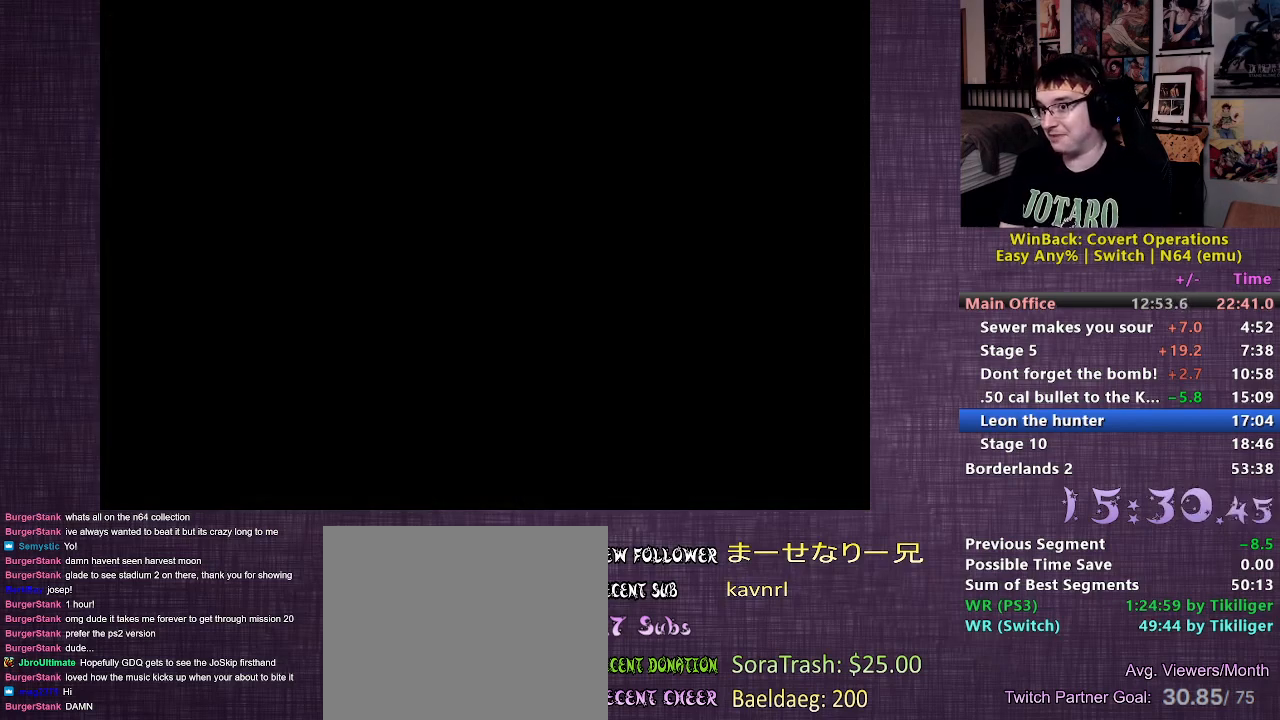
{"buttons": [], "left_stick": "center", "right_stick": "center", "events": []}
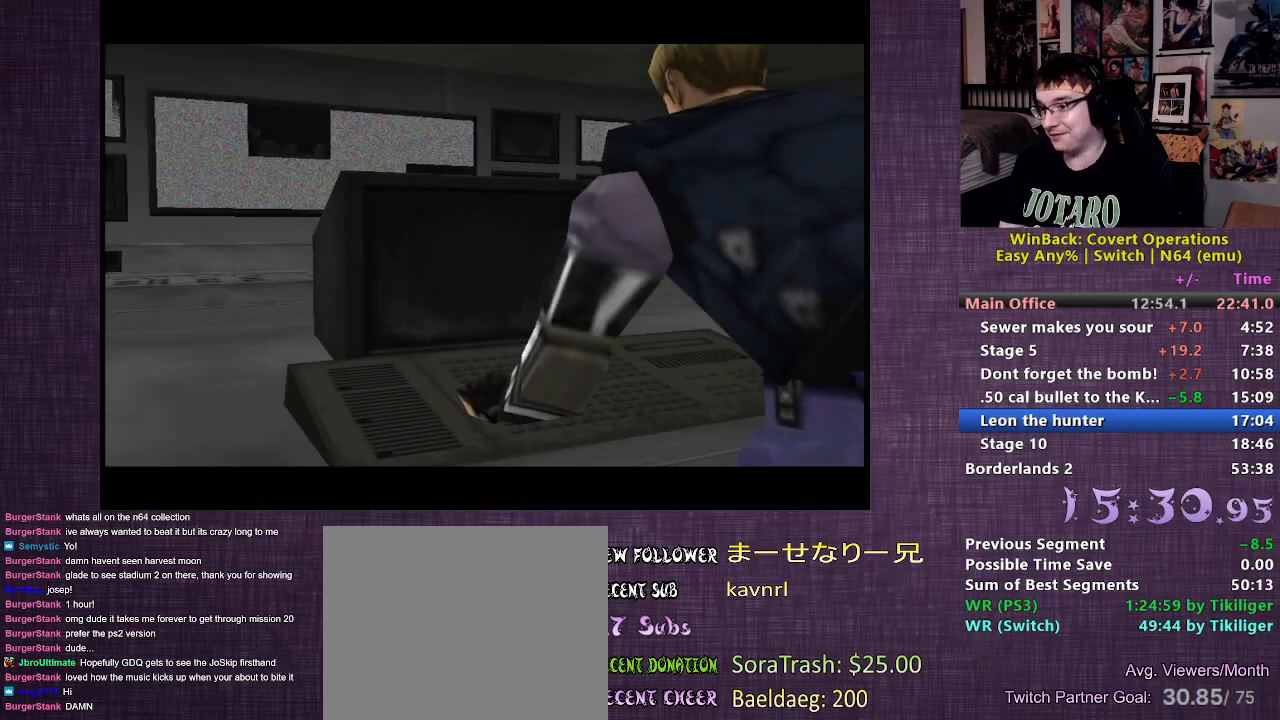
{"buttons": [], "left_stick": "center", "right_stick": "center", "events": []}
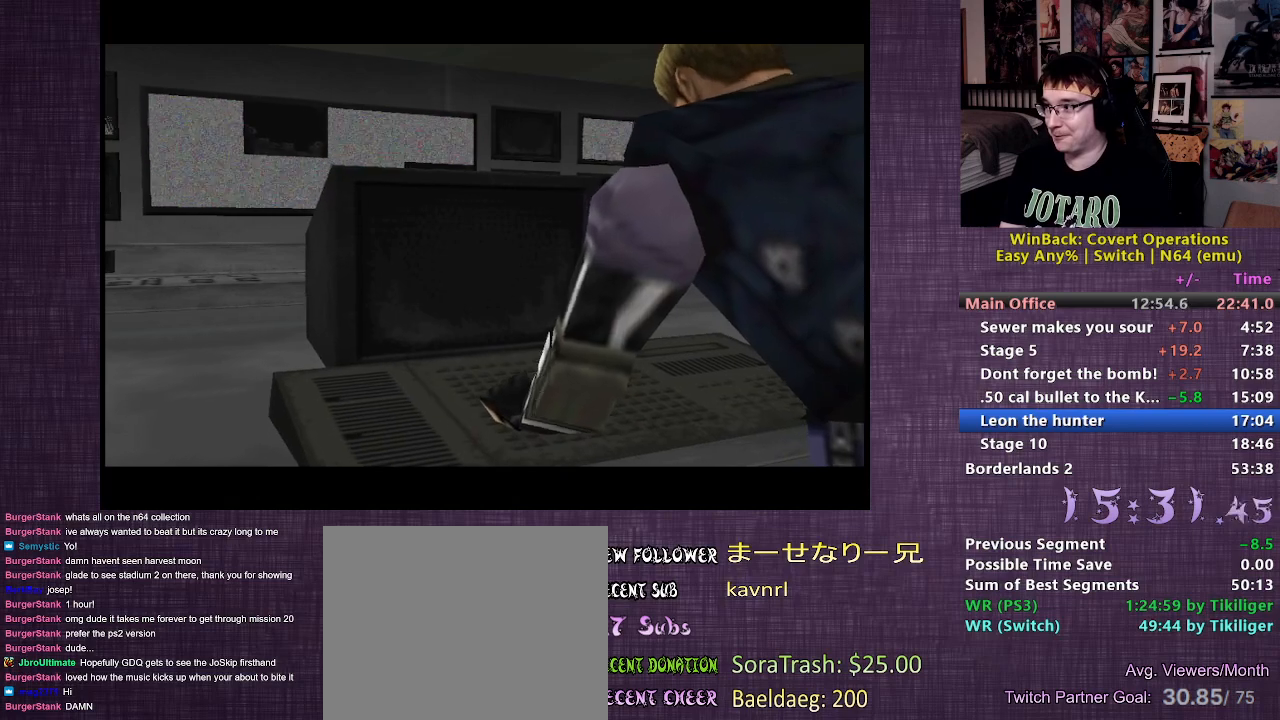
{"buttons": ["START"], "left_stick": "center", "right_stick": "center", "events": [[300, "START", "down"], [433, "START", "up"], [500, "START", "down"]]}
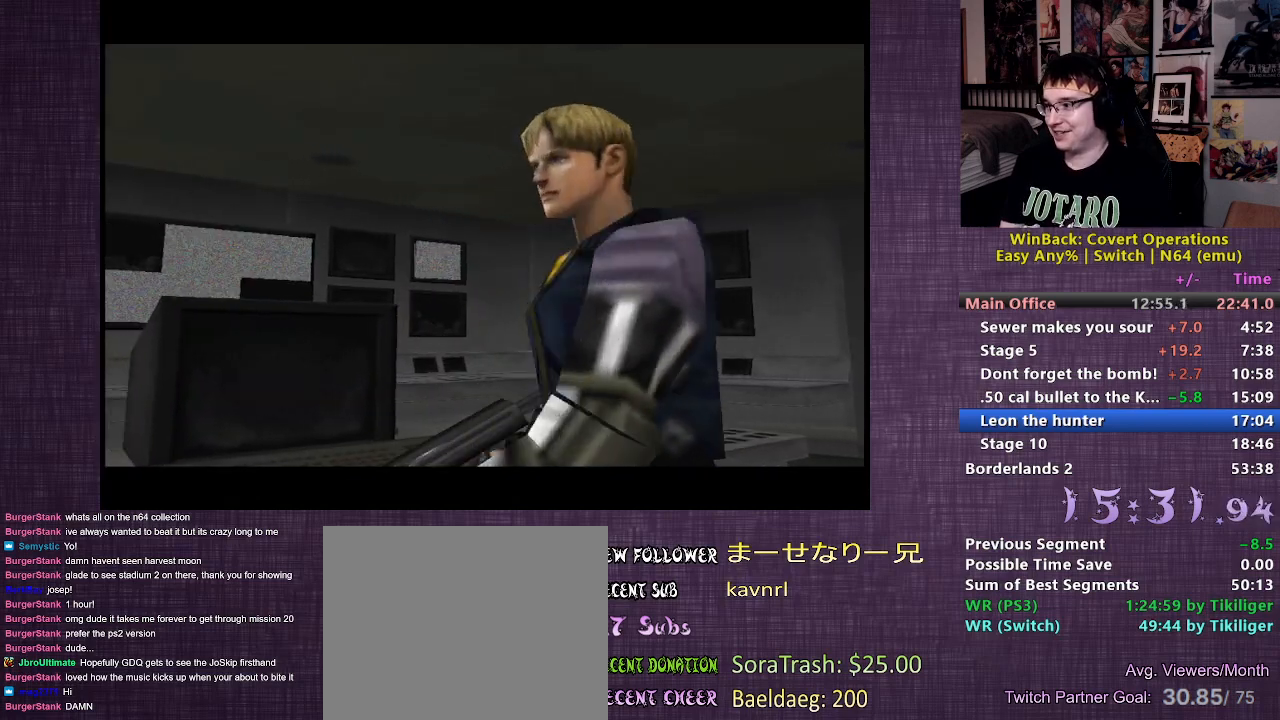
{"buttons": [], "left_stick": "center", "right_stick": "center", "events": [[167, "START", "up"], [200, "START", "down"], [350, "START", "up"]]}
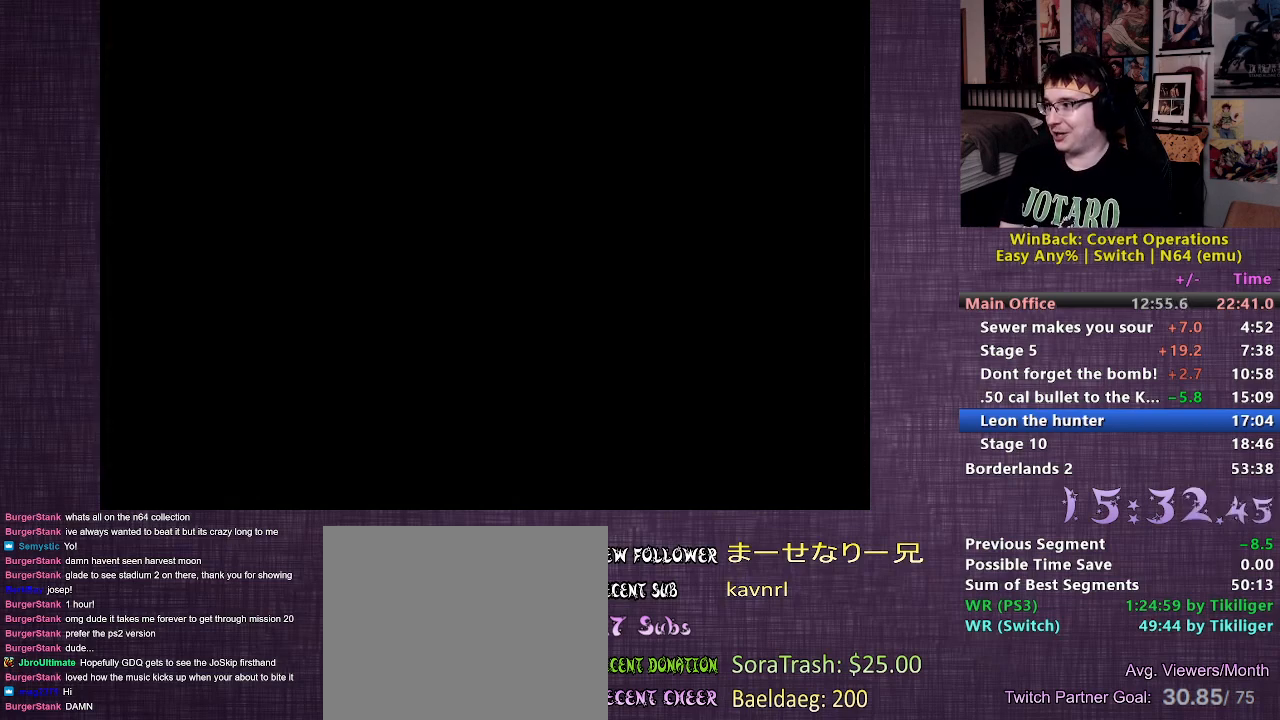
{"buttons": [], "left_stick": "up-right", "right_stick": "center", "events": [[183, "left_stick", "up-right"]]}
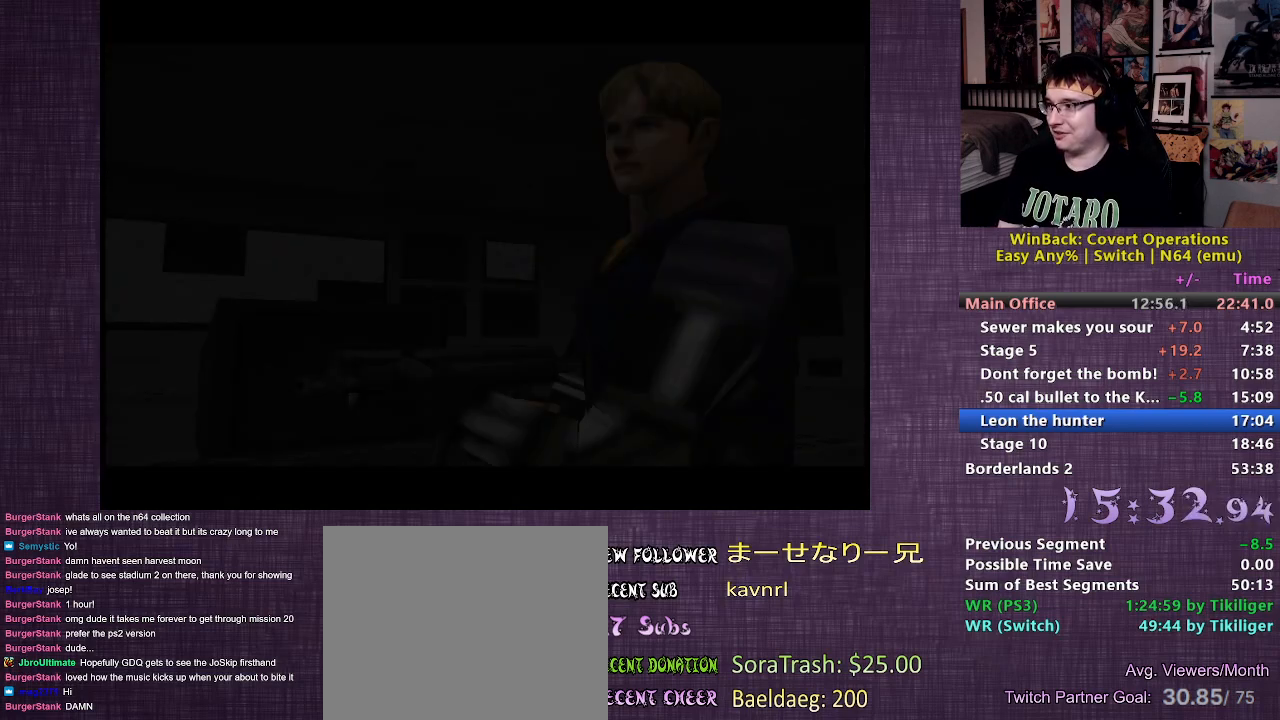
{"buttons": [], "left_stick": "up-right", "right_stick": "center", "events": []}
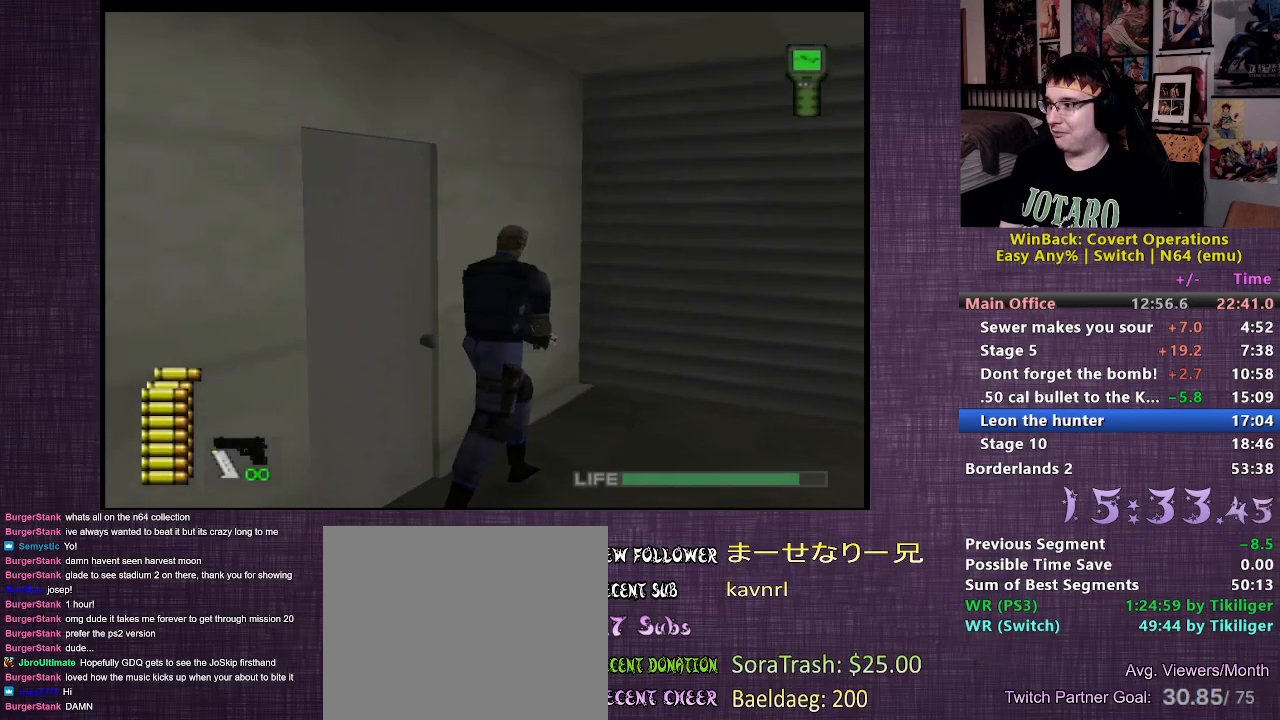
{"buttons": ["L2"], "left_stick": "up-right", "right_stick": "left", "events": [[300, "right_stick", "left"], [500, "L2", "down"]]}
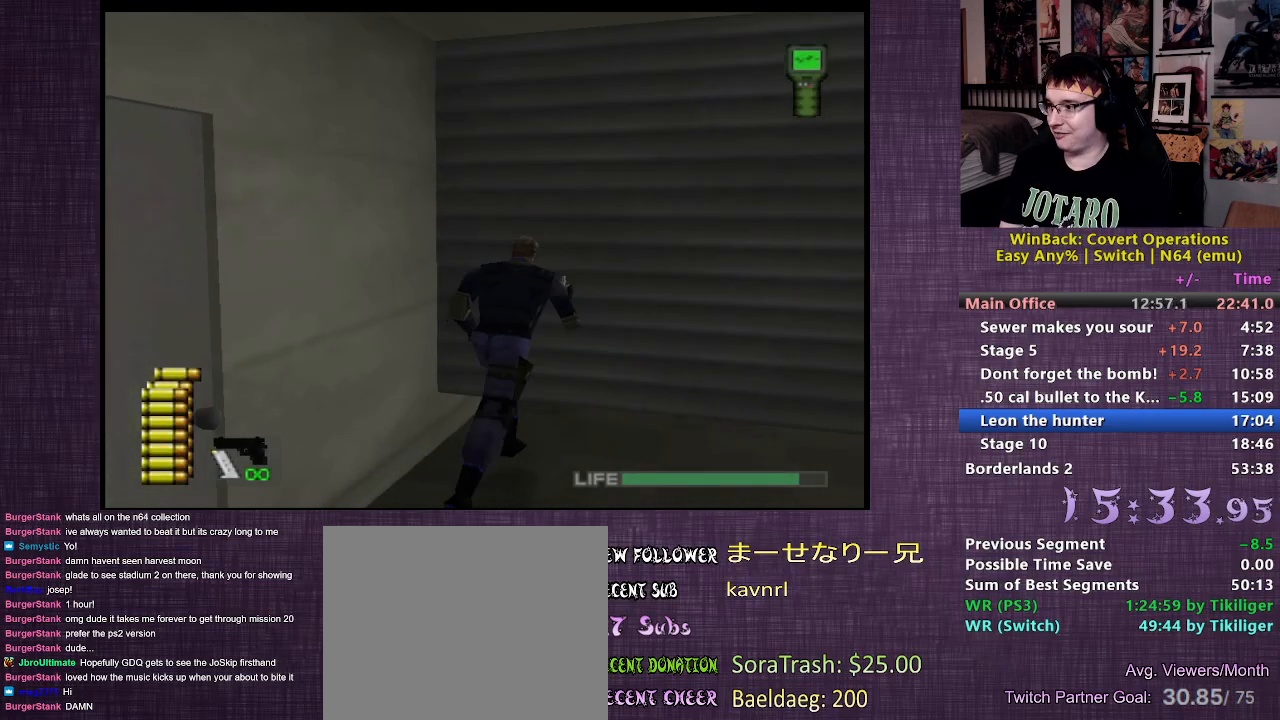
{"buttons": ["L2"], "left_stick": "up-right", "right_stick": "center", "events": [[117, "right_stick", "center"]]}
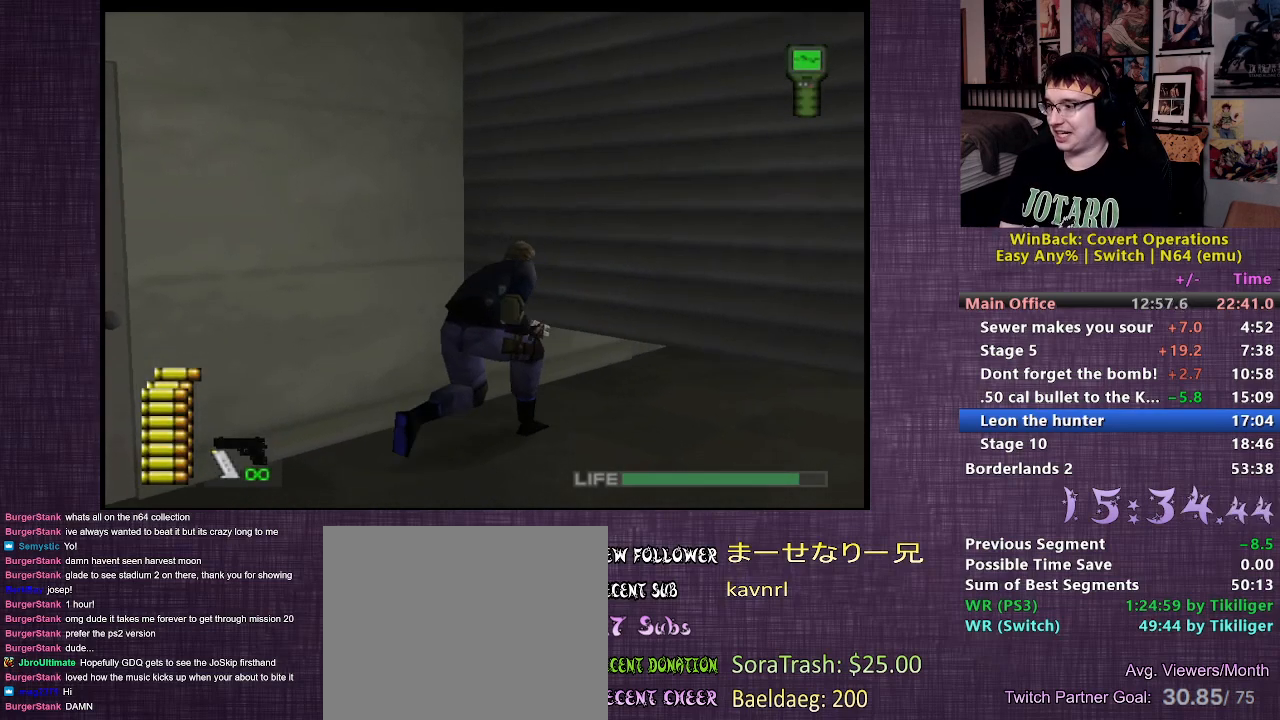
{"buttons": ["L2"], "left_stick": "up-right", "right_stick": "center", "events": []}
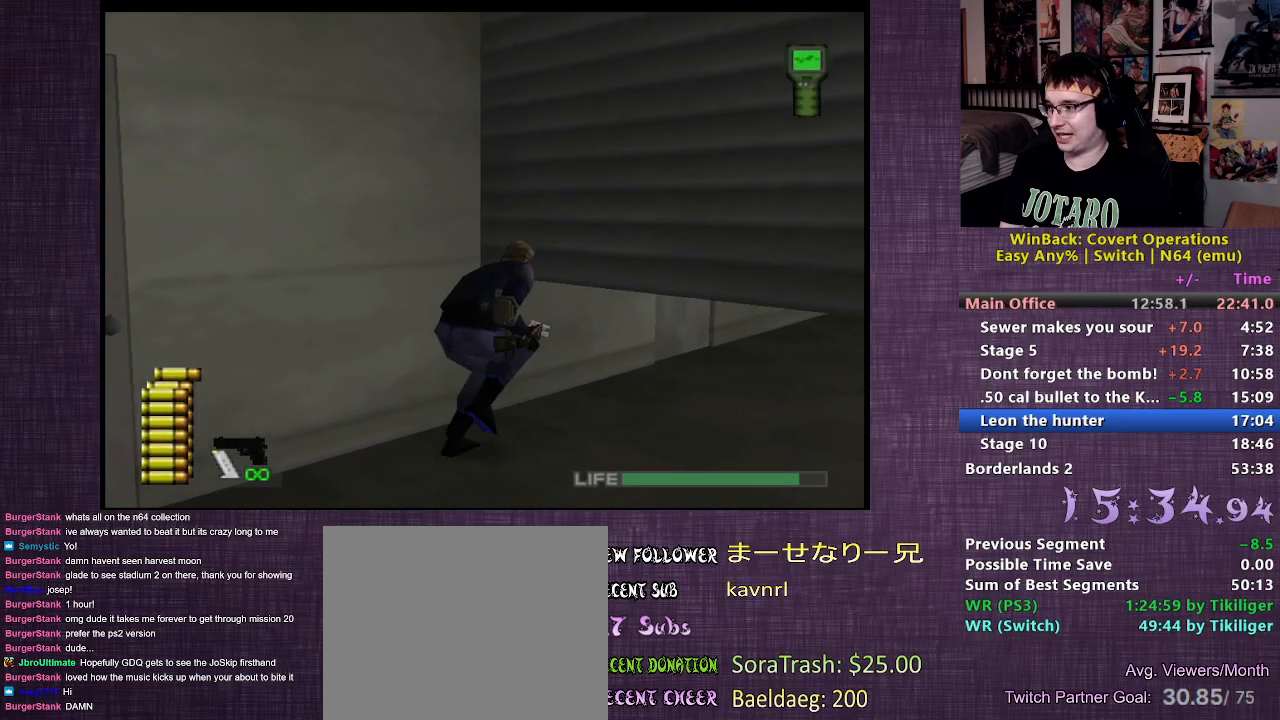
{"buttons": ["L2"], "left_stick": "up-right", "right_stick": "center", "events": []}
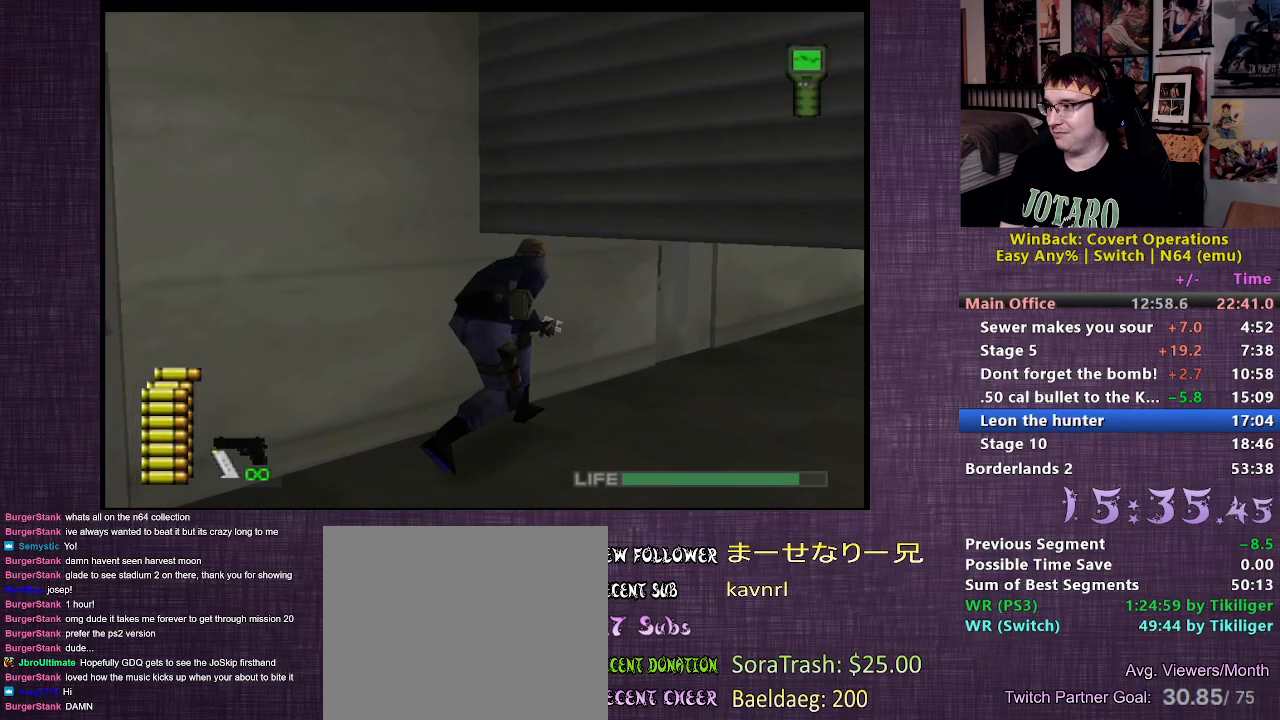
{"buttons": [], "left_stick": "up-right", "right_stick": "left", "events": [[233, "L2", "up"], [300, "right_stick", "left"]]}
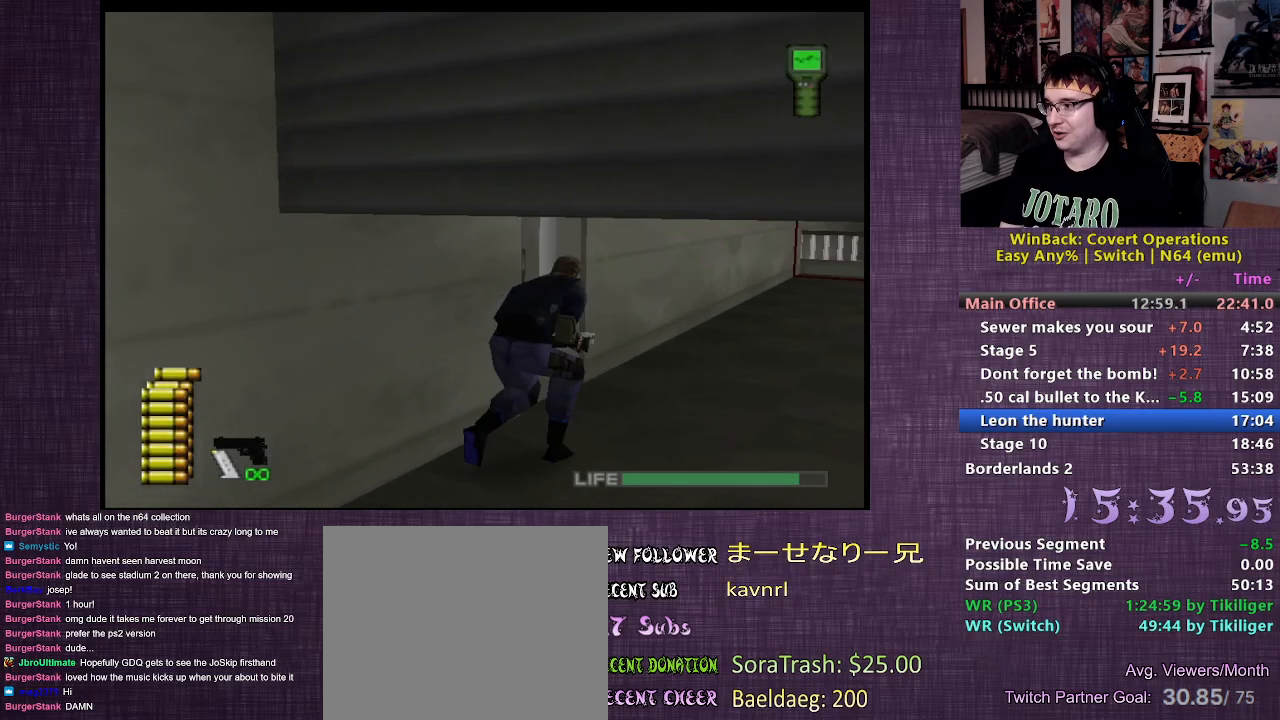
{"buttons": [], "left_stick": "up-left", "right_stick": "center", "events": [[117, "right_stick", "center"], [217, "left_stick", "up-left"], [283, "CIRCLE", "down"], [350, "CIRCLE", "up"], [400, "CIRCLE", "down"], [483, "CIRCLE", "up"]]}
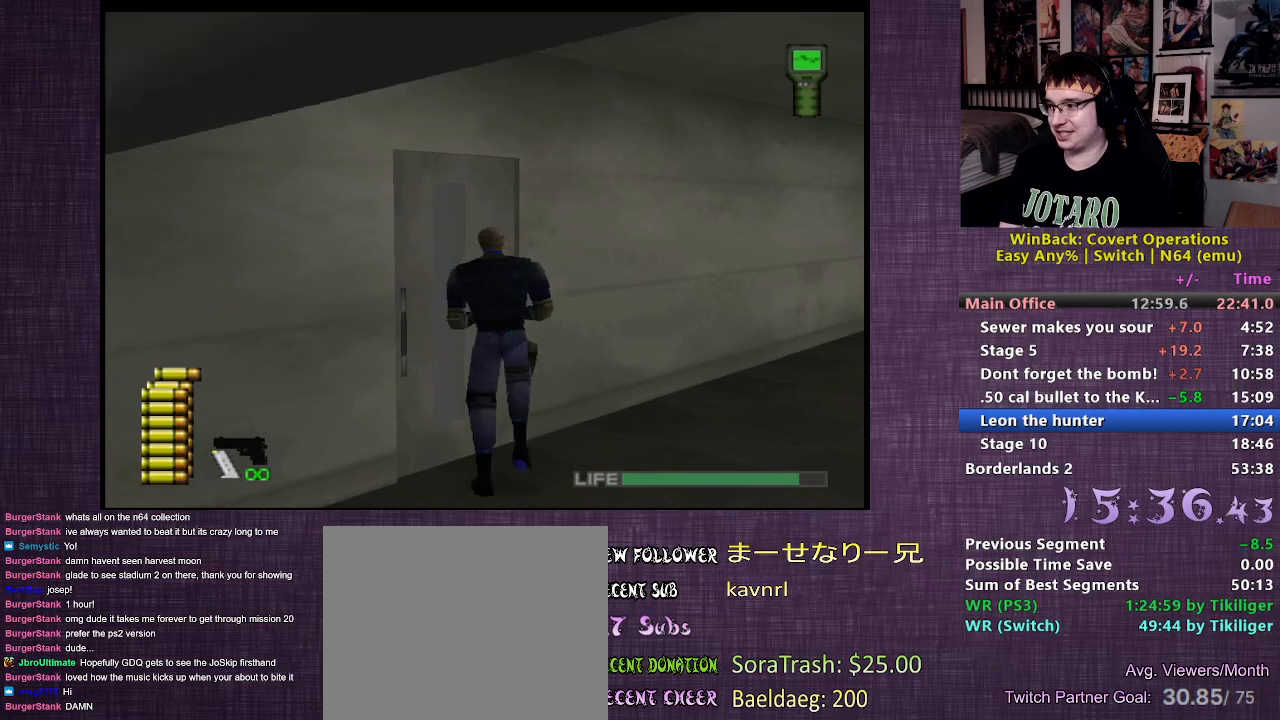
{"buttons": [], "left_stick": "up", "right_stick": "center", "events": [[33, "CIRCLE", "down"], [100, "CIRCLE", "up"], [183, "CIRCLE", "down"], [233, "left_stick", "center"], [283, "CIRCLE", "up"], [450, "left_stick", "up"]]}
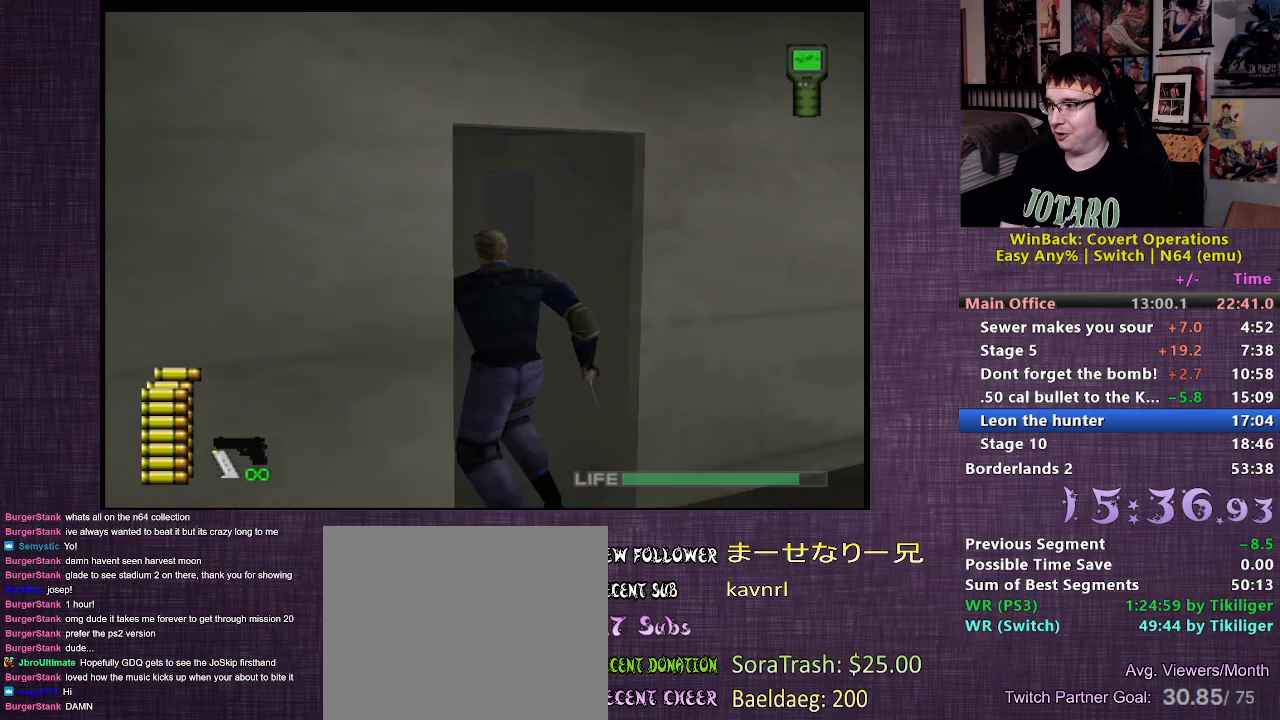
{"buttons": [], "left_stick": "up", "right_stick": "center", "events": []}
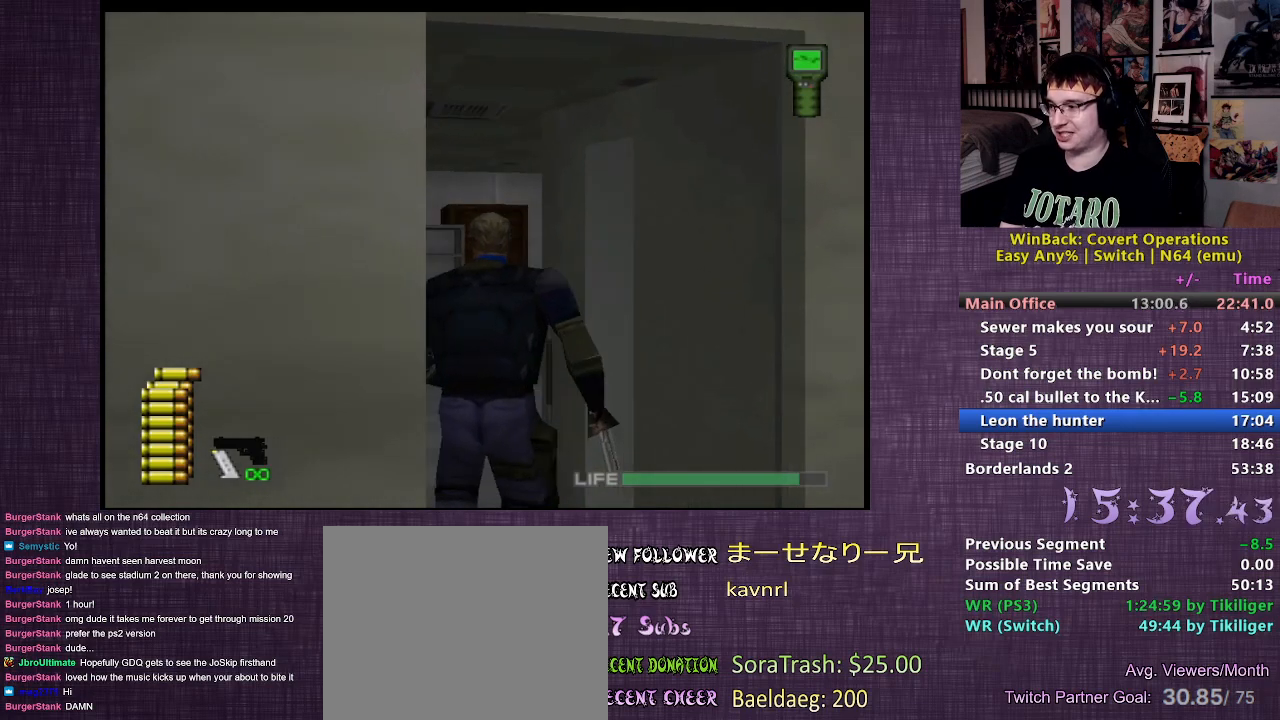
{"buttons": [], "left_stick": "up", "right_stick": "center", "events": []}
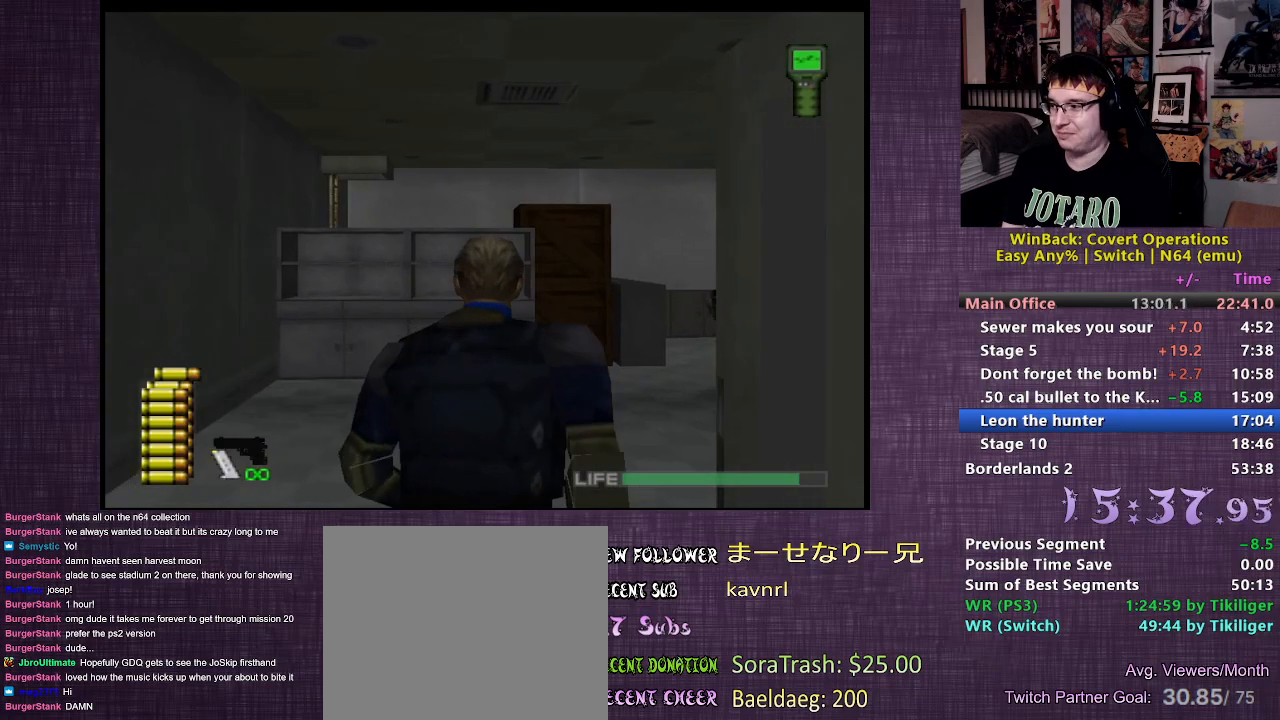
{"buttons": [], "left_stick": "up", "right_stick": "center", "events": []}
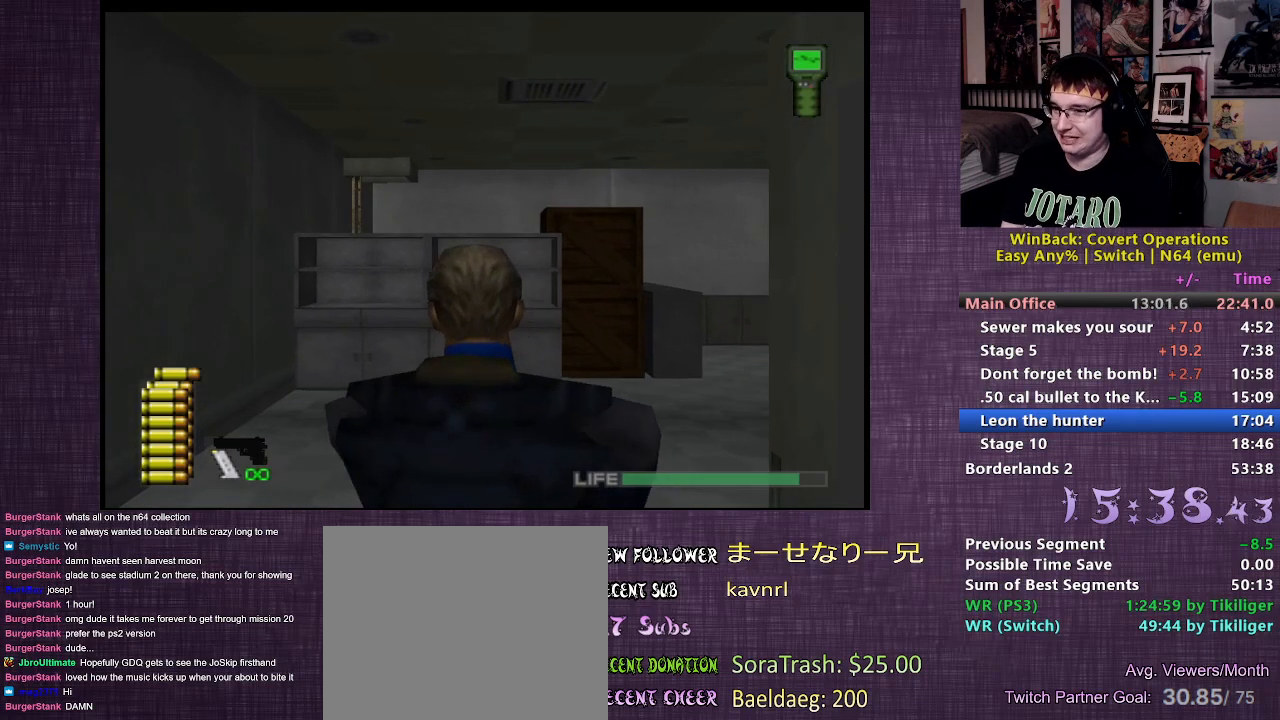
{"buttons": [], "left_stick": "up", "right_stick": "right", "events": [[317, "right_stick", "right"]]}
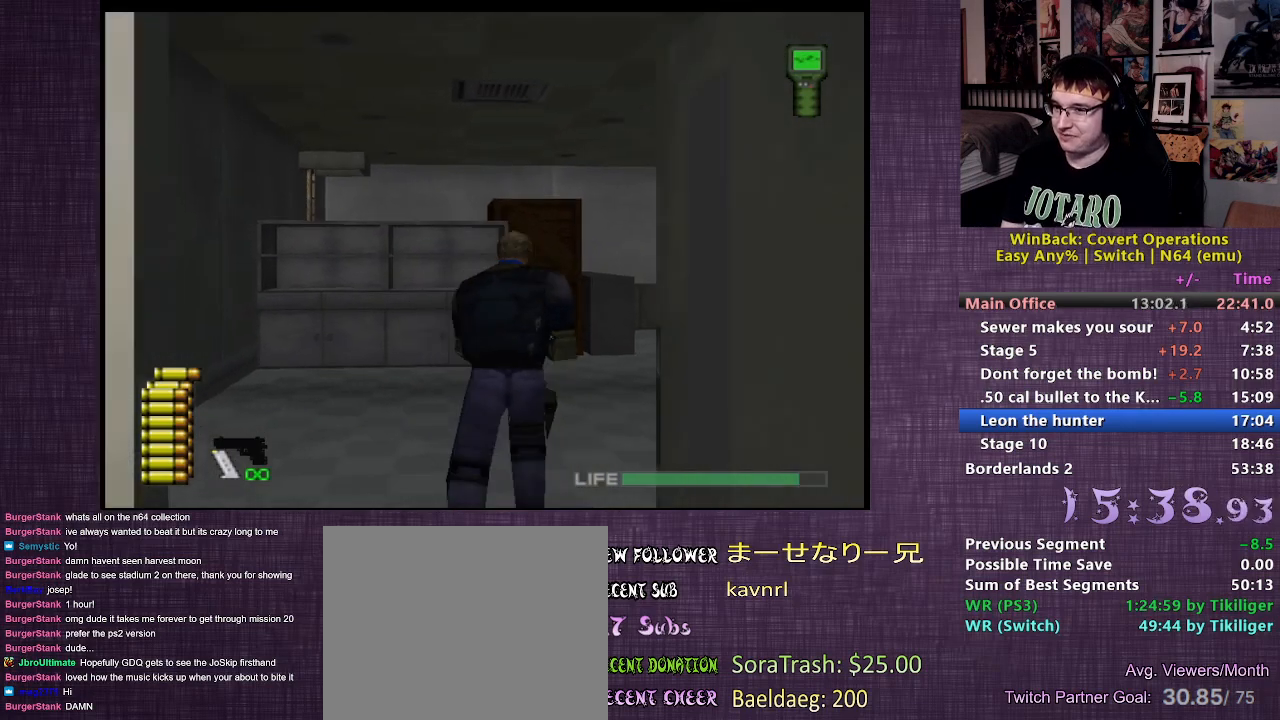
{"buttons": [], "left_stick": "up", "right_stick": "center", "events": [[250, "right_stick", "center"]]}
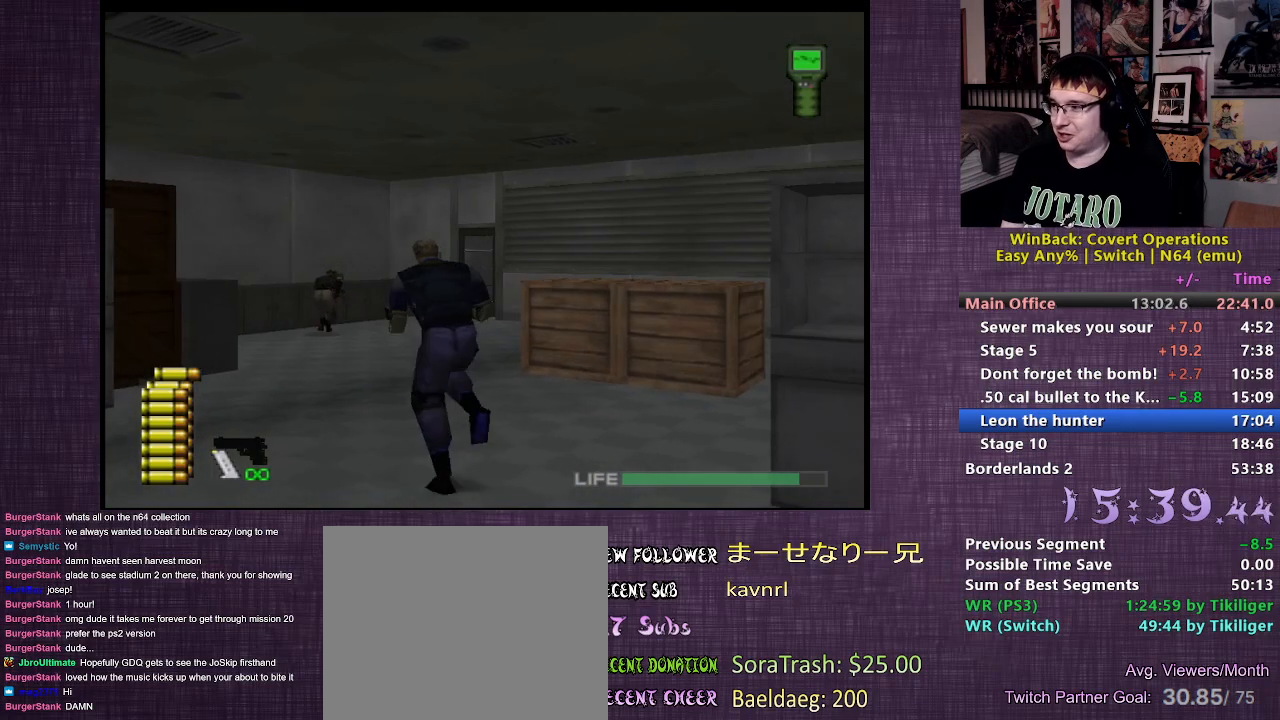
{"buttons": [], "left_stick": "up", "right_stick": "center", "events": []}
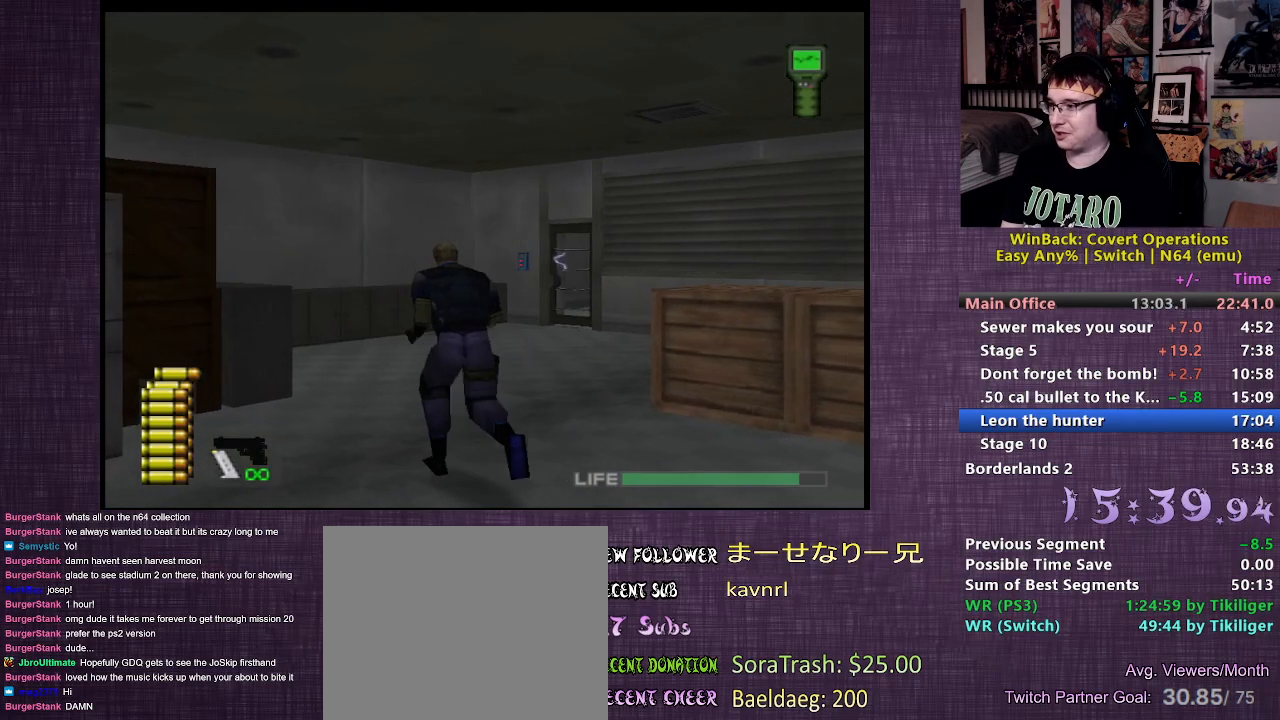
{"buttons": [], "left_stick": "center", "right_stick": "center", "events": [[217, "right_stick", "right"], [383, "right_stick", "center"], [483, "left_stick", "center"]]}
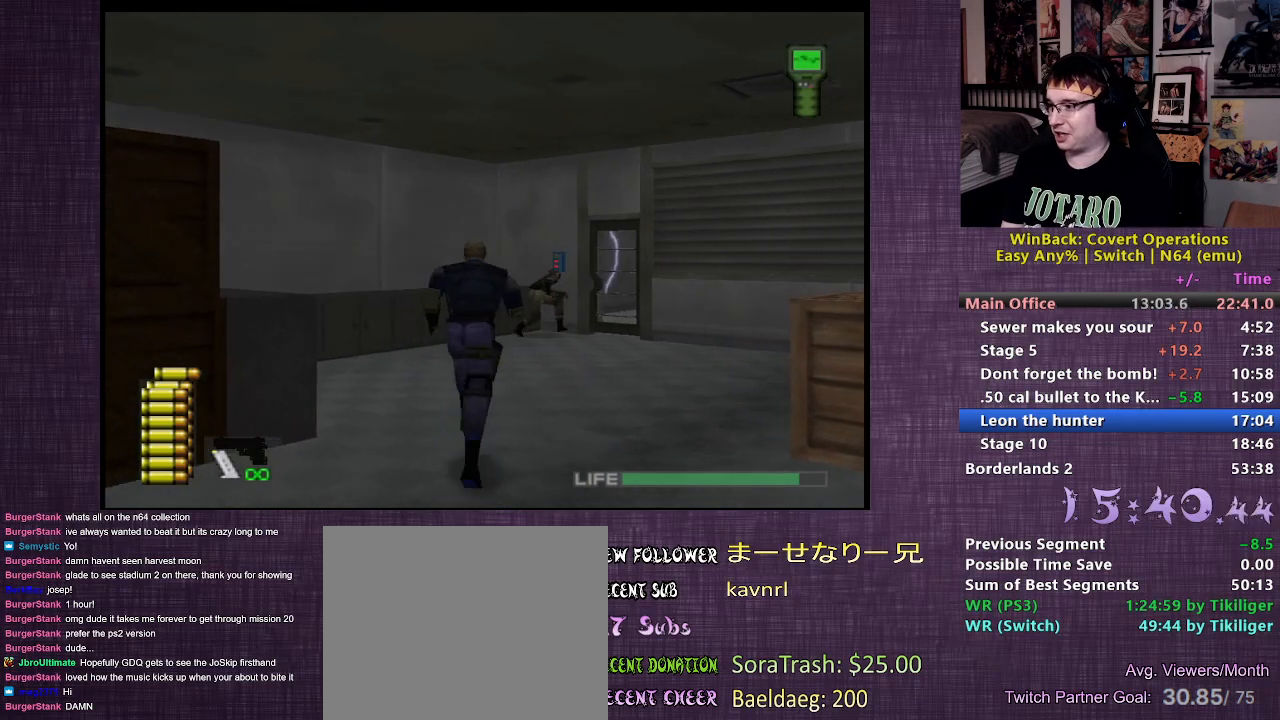
{"buttons": ["R1"], "left_stick": "center", "right_stick": "center", "events": [[17, "R1", "down"]]}
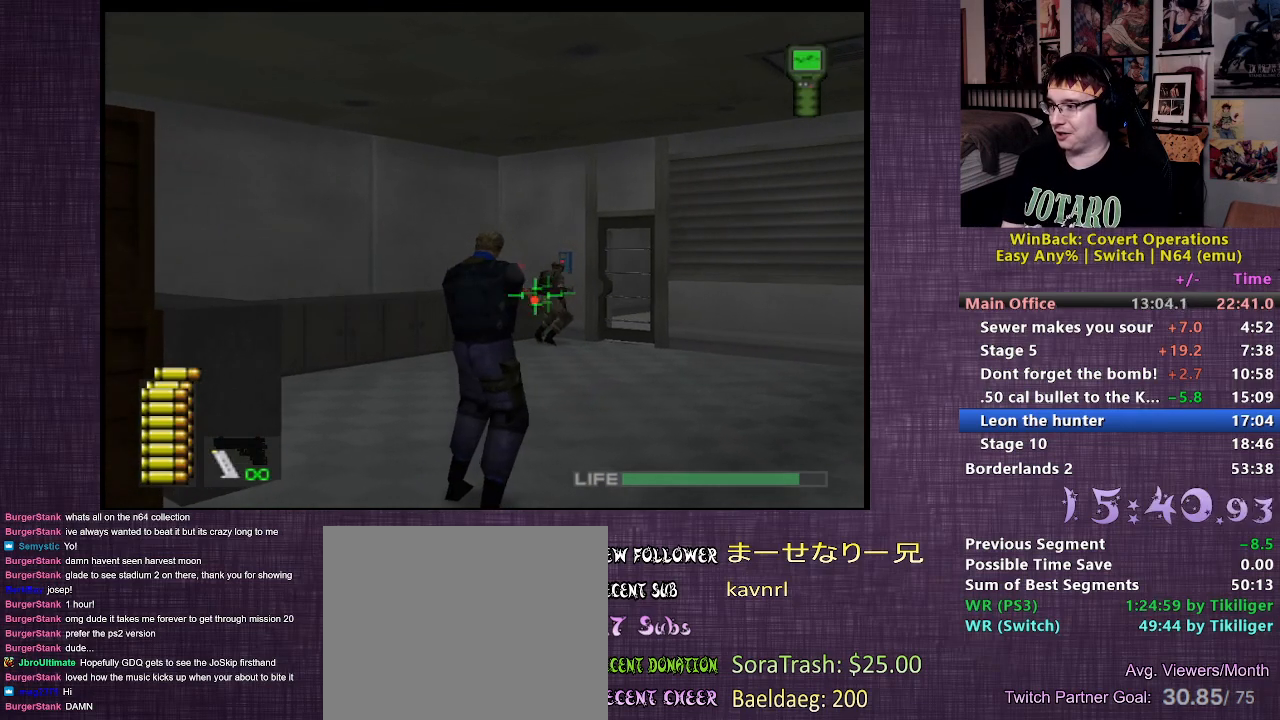
{"buttons": [], "left_stick": "up", "right_stick": "center", "events": [[50, "CIRCLE", "down"], [183, "CIRCLE", "up"], [183, "left_stick", "up"], [250, "R1", "up"]]}
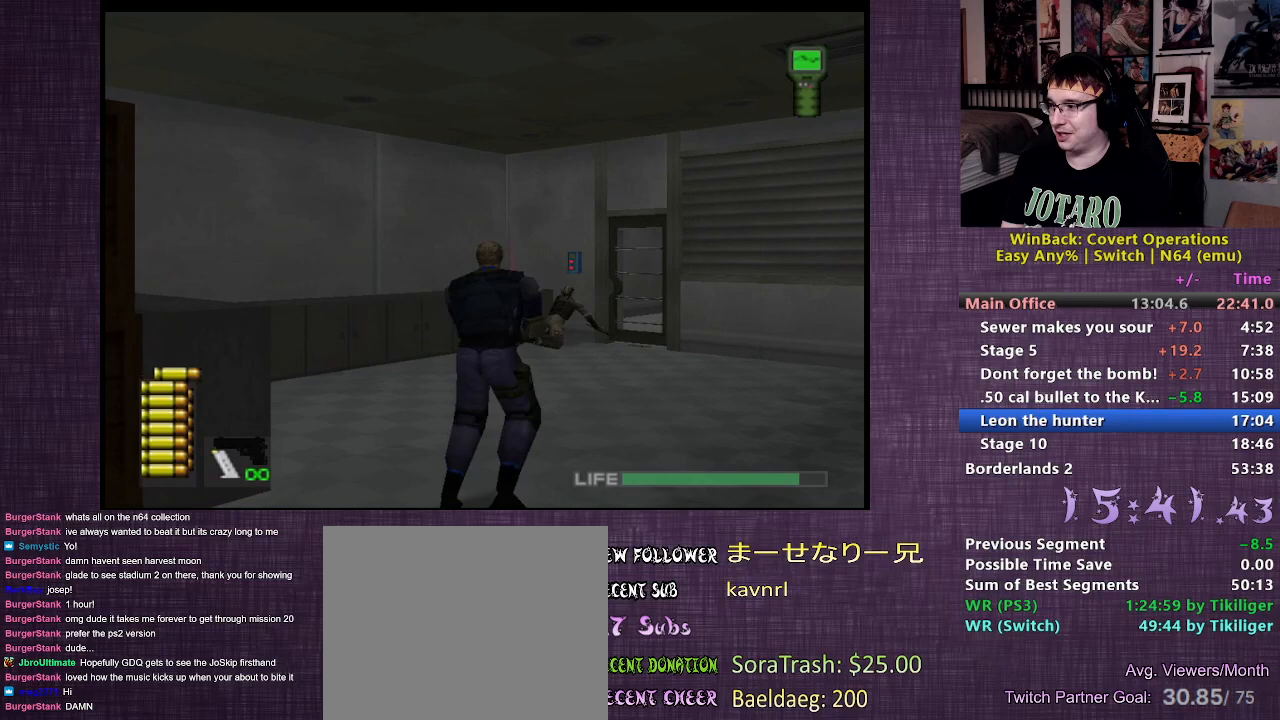
{"buttons": [], "left_stick": "up", "right_stick": "center", "events": []}
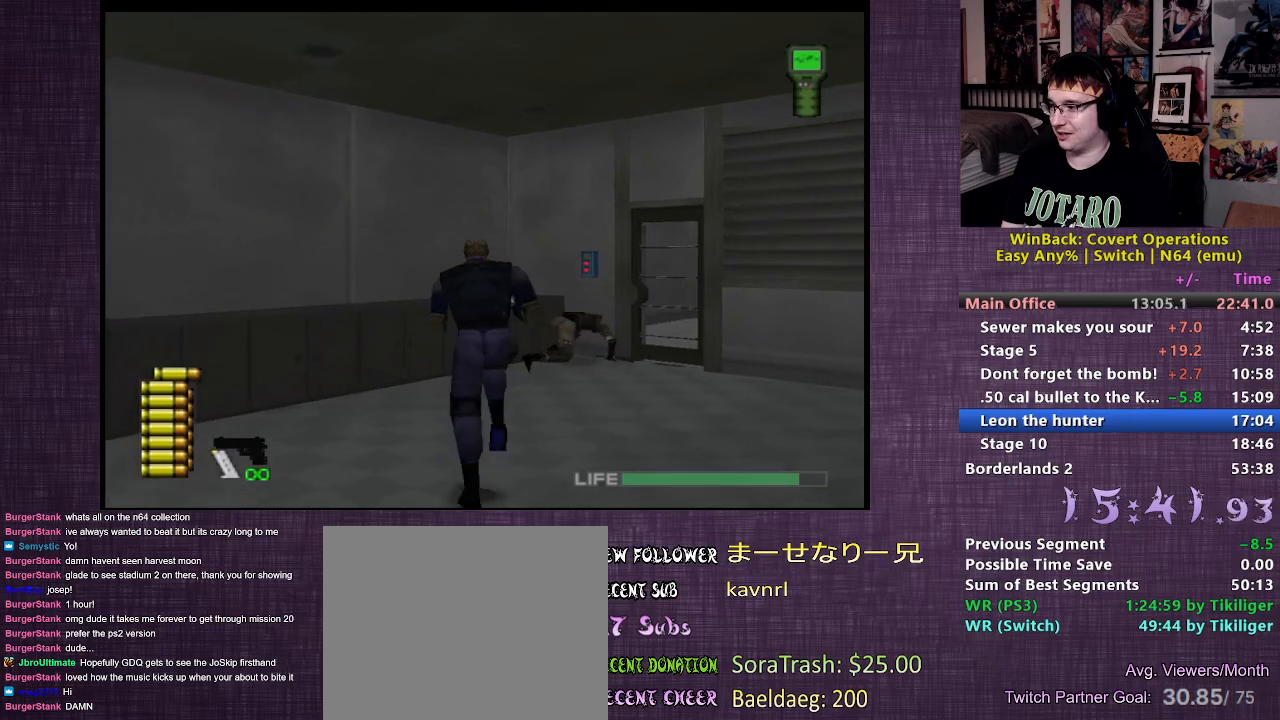
{"buttons": ["R1"], "left_stick": "center", "right_stick": "center", "events": [[83, "right_stick", "right"], [367, "right_stick", "center"], [467, "R1", "down"], [467, "left_stick", "center"]]}